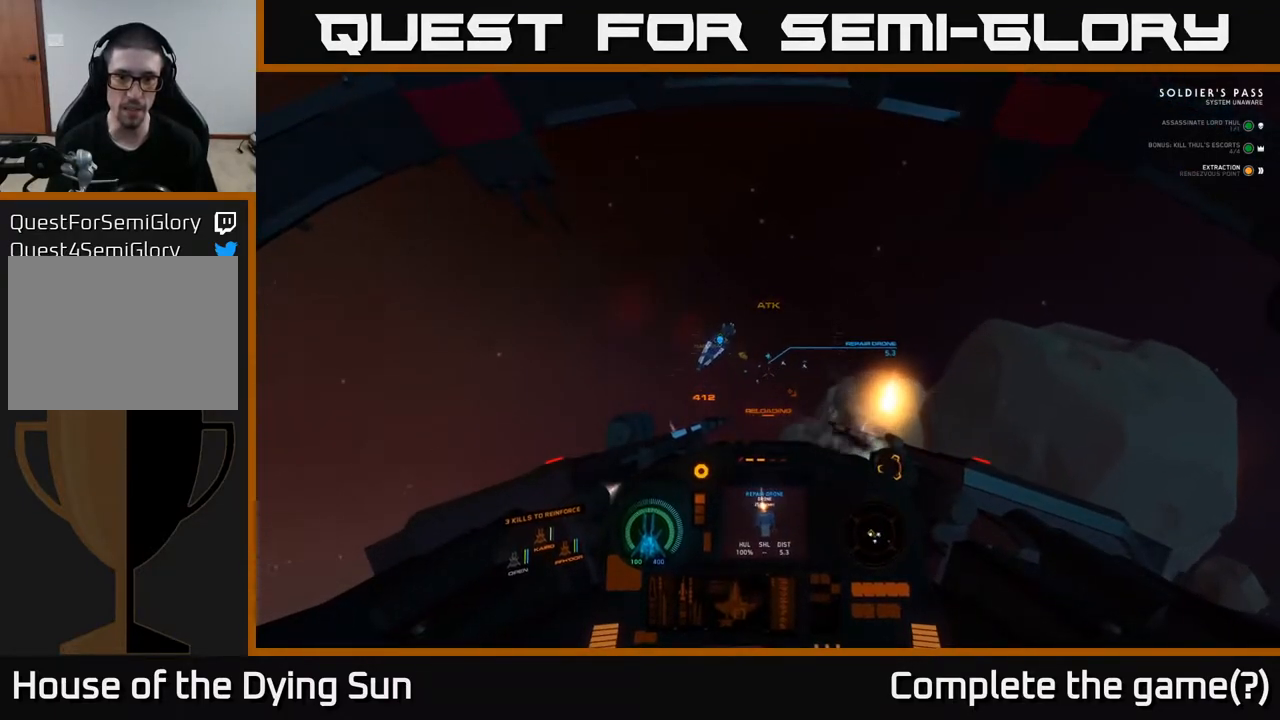
Gameplay with a controller (Xbox layout); each line is a JSON object with the inputs held at the frame after it. "events" lists button and stick changes between this image and that frame as [ms after this image, input, new state], when the widget could be followed in between.
{"buttons": ["L2"], "left_stick": "center", "right_stick": "center", "events": [[100, "right_stick", "center"], [317, "right_stick", "up"], [433, "right_stick", "center"]]}
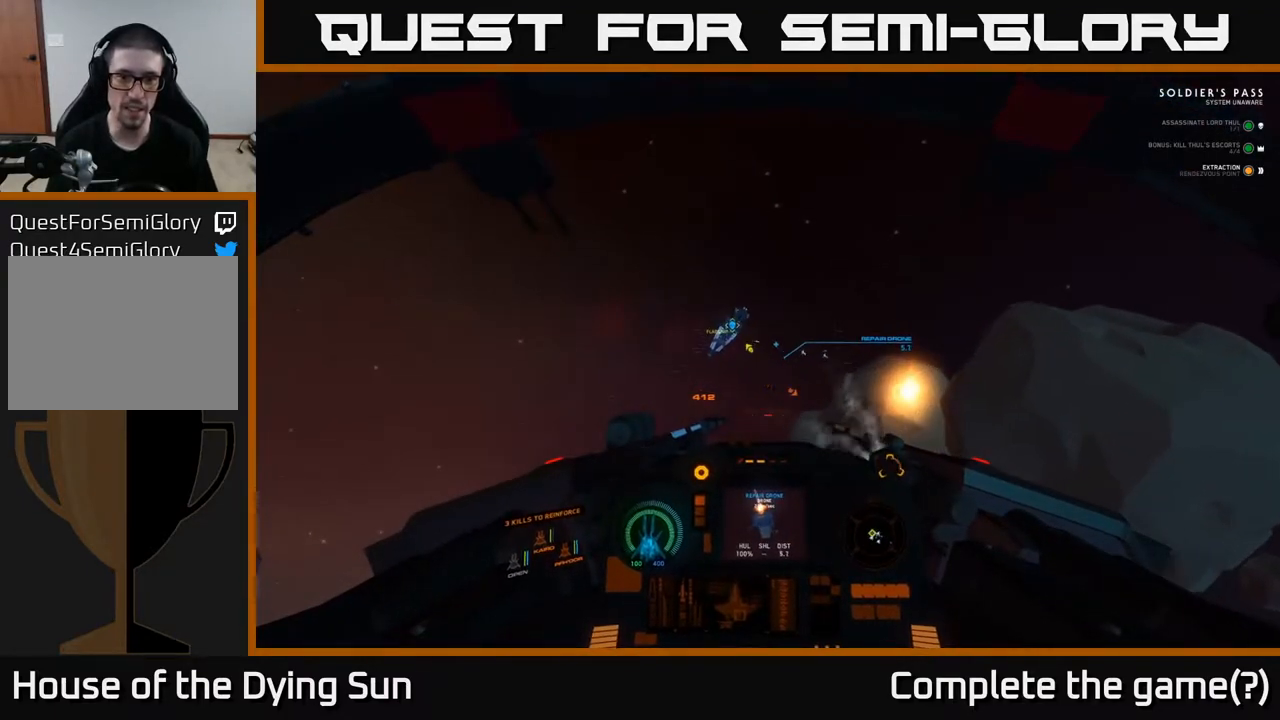
{"buttons": ["L2"], "left_stick": "center", "right_stick": "center", "events": [[67, "right_stick", "down-right"], [233, "right_stick", "center"]]}
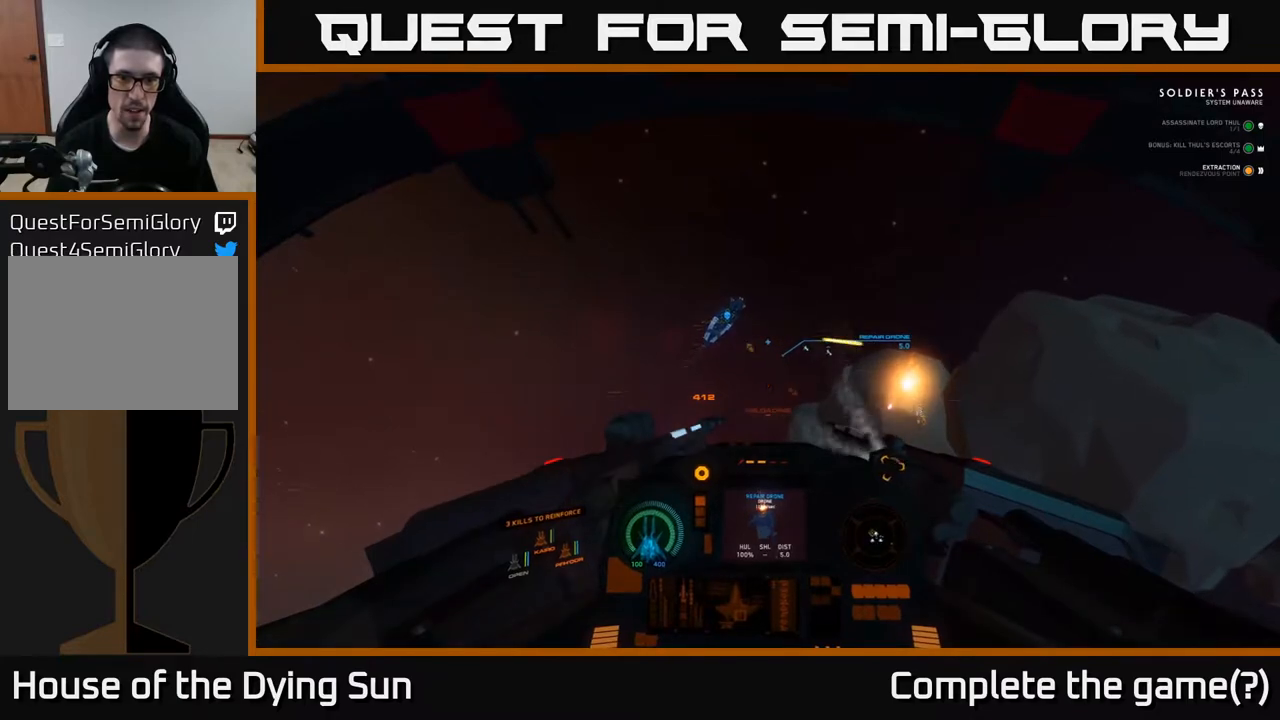
{"buttons": ["L2"], "left_stick": "center", "right_stick": "center", "events": [[433, "right_stick", "up-left"], [500, "right_stick", "center"]]}
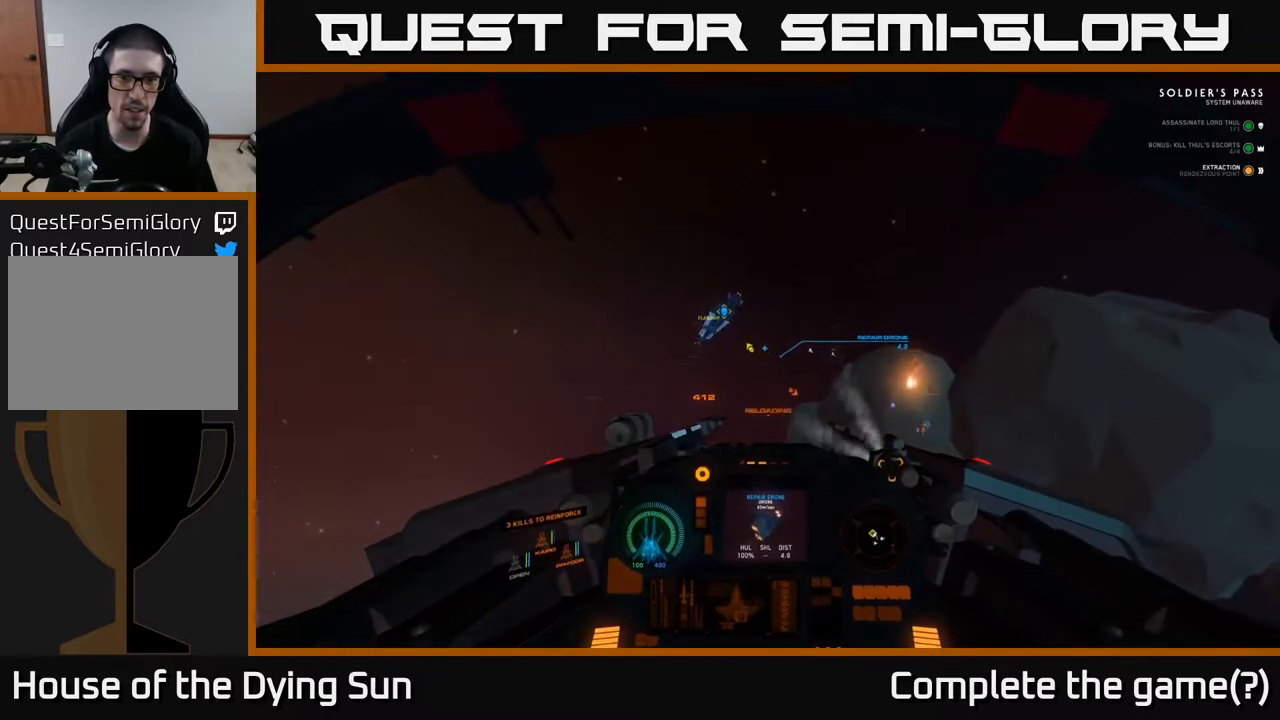
{"buttons": ["L2"], "left_stick": "center", "right_stick": "center", "events": [[167, "right_stick", "up"], [283, "right_stick", "center"], [383, "R2", "down"], [467, "R2", "up"]]}
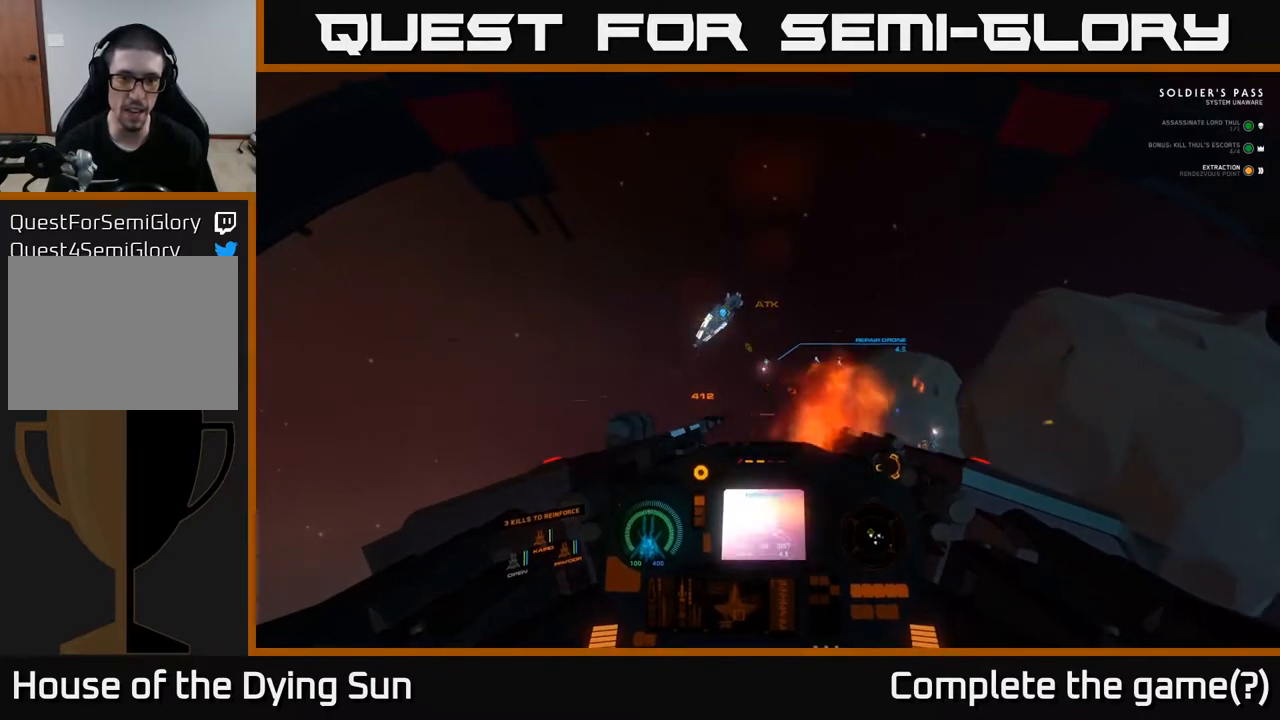
{"buttons": ["L2"], "left_stick": "center", "right_stick": "up-left", "events": [[317, "right_stick", "left"], [383, "right_stick", "up-left"]]}
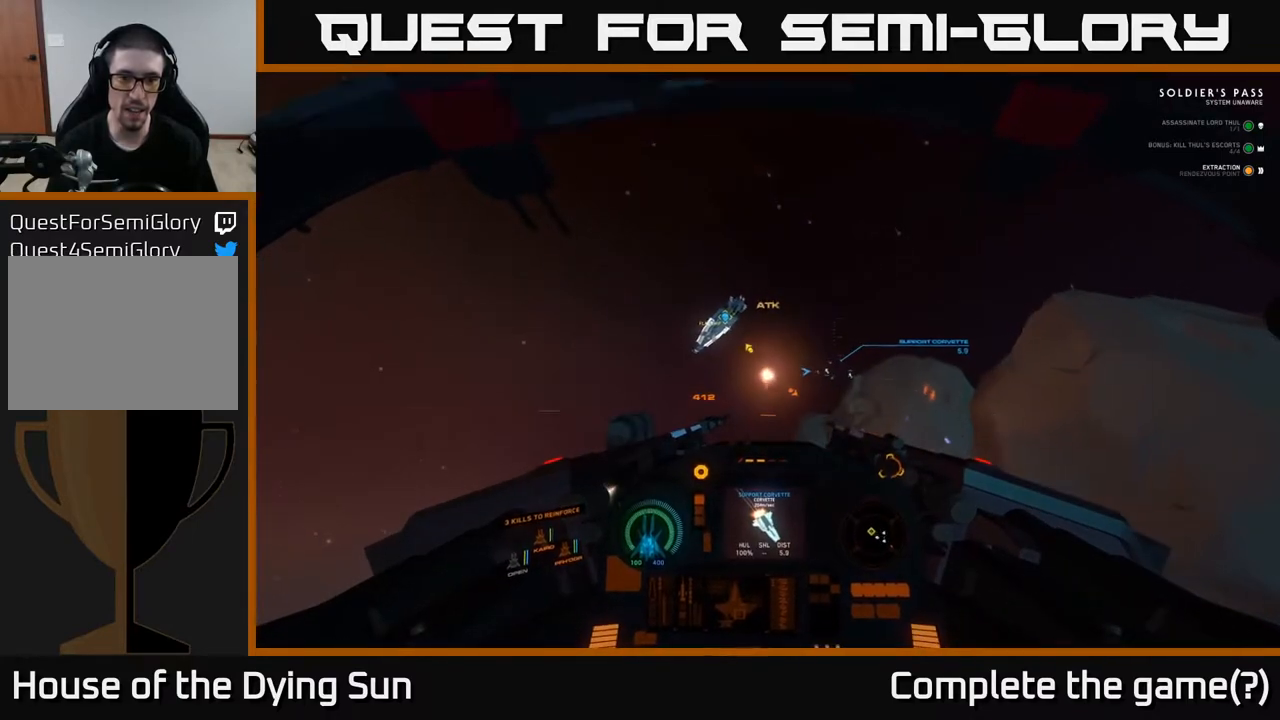
{"buttons": ["L2", "R1"], "left_stick": "center", "right_stick": "center", "events": [[83, "right_stick", "down-right"], [217, "right_stick", "down"], [317, "right_stick", "center"], [433, "R1", "down"]]}
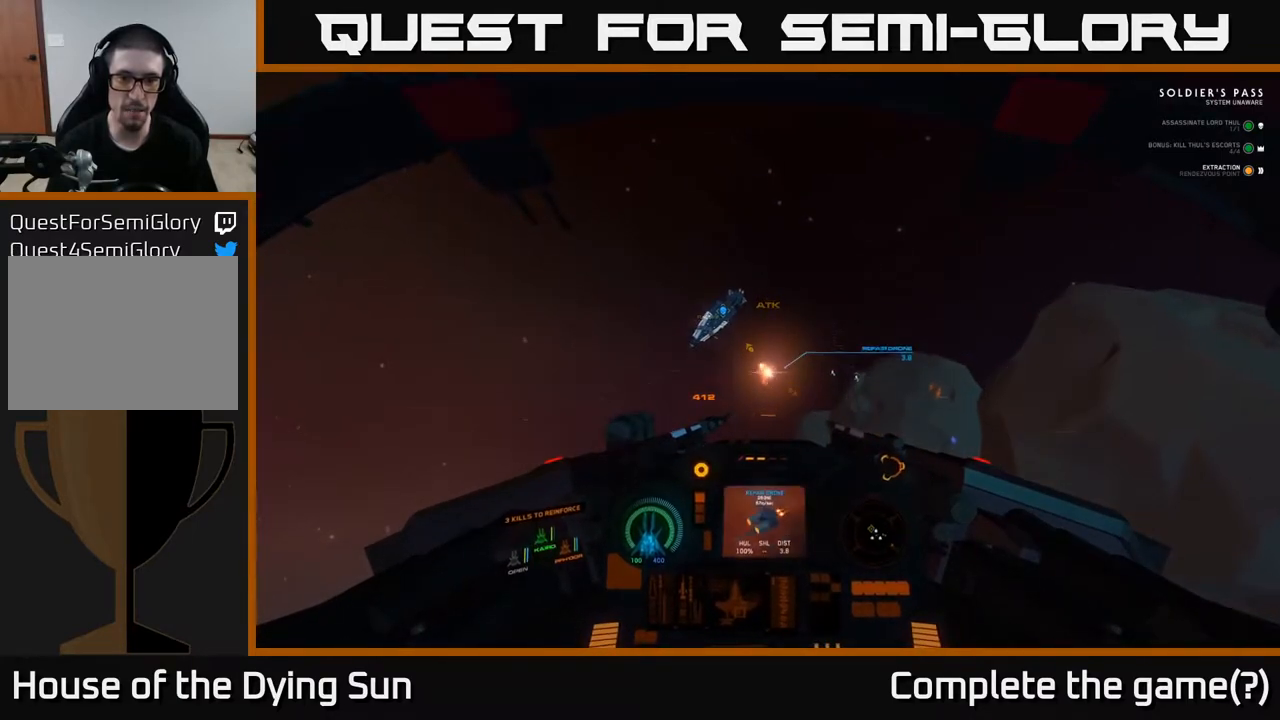
{"buttons": ["L2"], "left_stick": "center", "right_stick": "up-left", "events": [[33, "R1", "up"], [100, "right_stick", "down-right"], [133, "L2", "up"], [300, "right_stick", "left"], [350, "right_stick", "up-left"], [400, "L2", "down"]]}
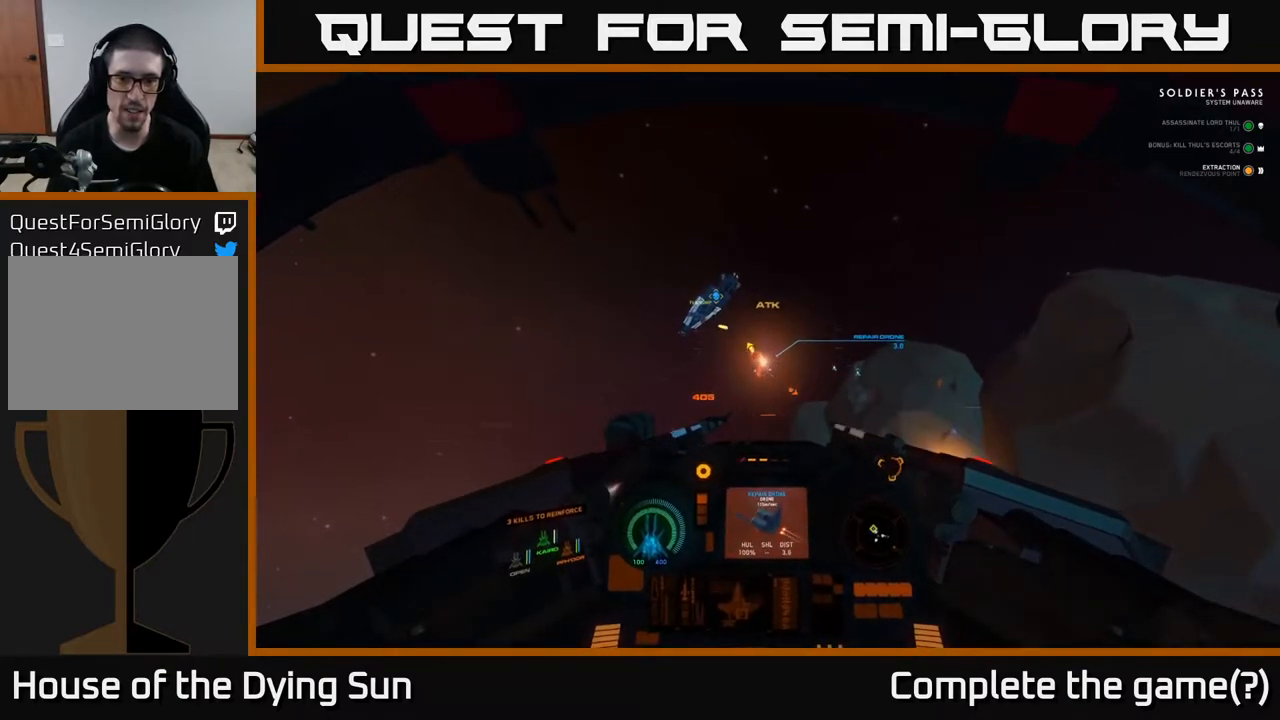
{"buttons": ["L2"], "left_stick": "center", "right_stick": "down", "events": [[50, "right_stick", "center"], [317, "right_stick", "up-left"], [483, "right_stick", "down"]]}
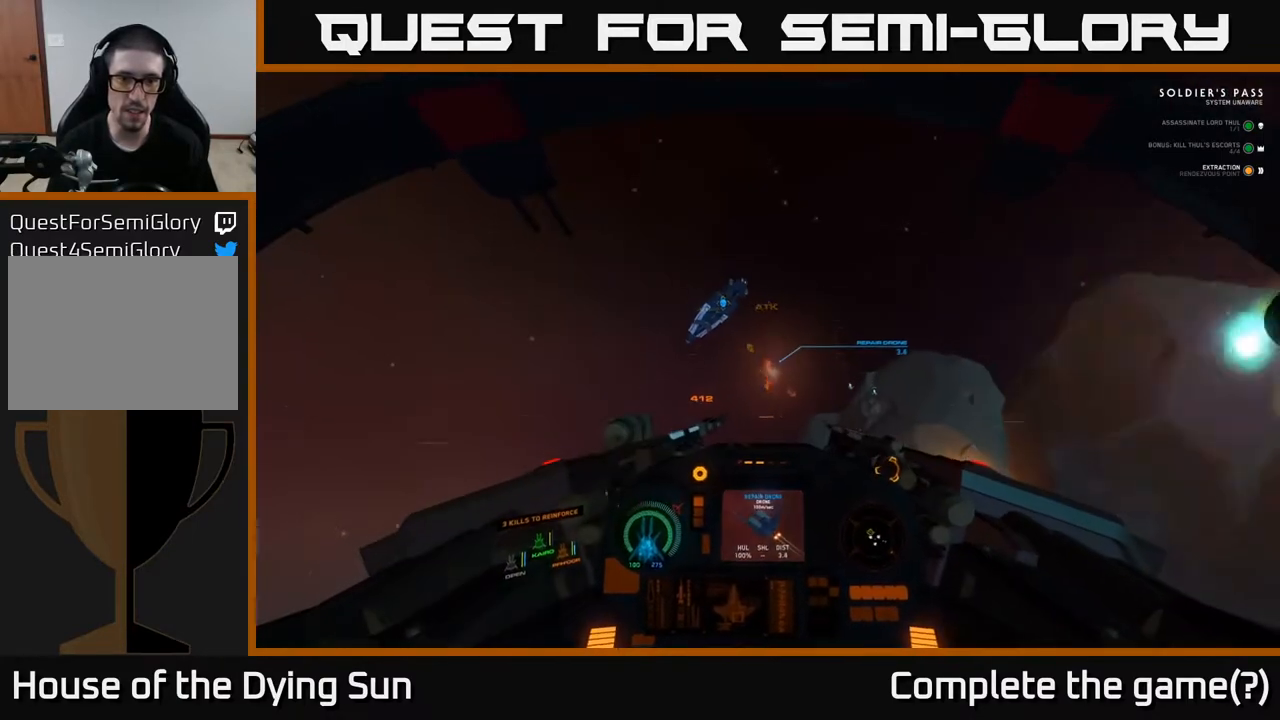
{"buttons": ["L2"], "left_stick": "left", "right_stick": "down-left", "events": [[17, "right_stick", "center"], [133, "right_stick", "up"], [200, "right_stick", "up-left"], [283, "R2", "down"], [383, "right_stick", "down-left"], [400, "R2", "up"], [417, "left_stick", "left"]]}
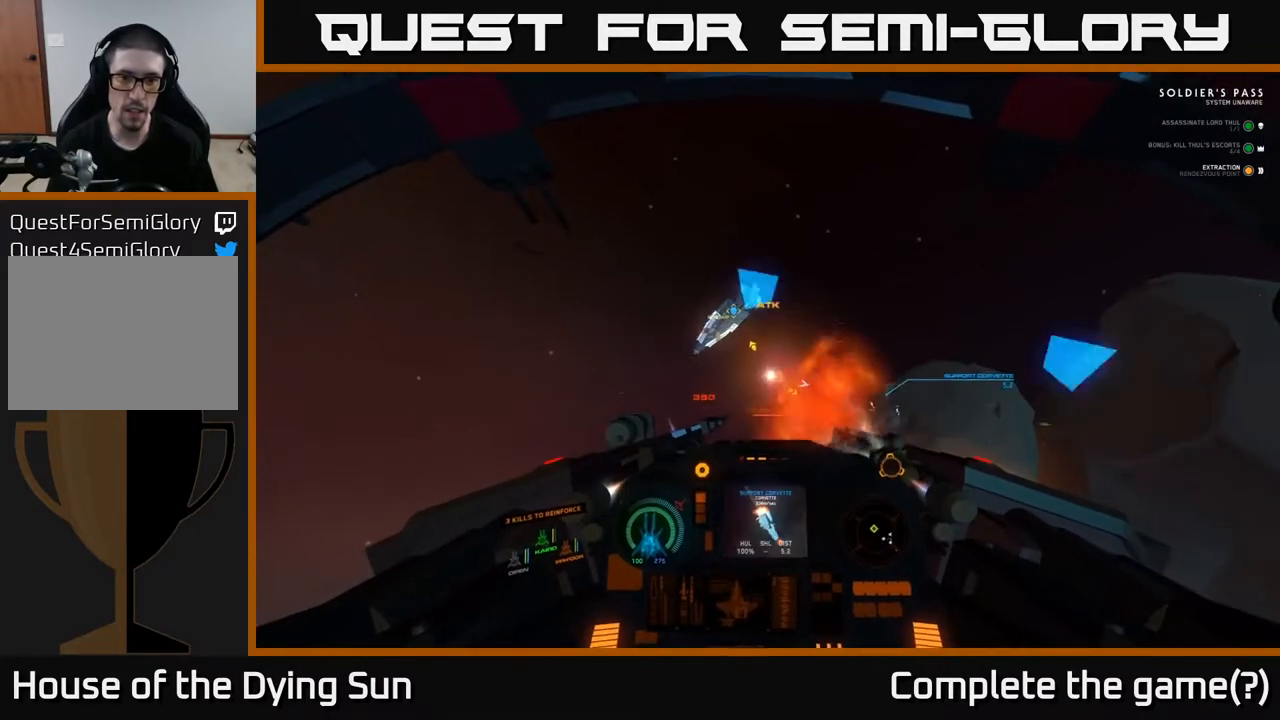
{"buttons": ["L2"], "left_stick": "center", "right_stick": "left", "events": [[100, "right_stick", "left"], [217, "left_stick", "center"], [267, "right_stick", "down-left"], [367, "L2", "up"], [367, "right_stick", "left"], [500, "L2", "down"]]}
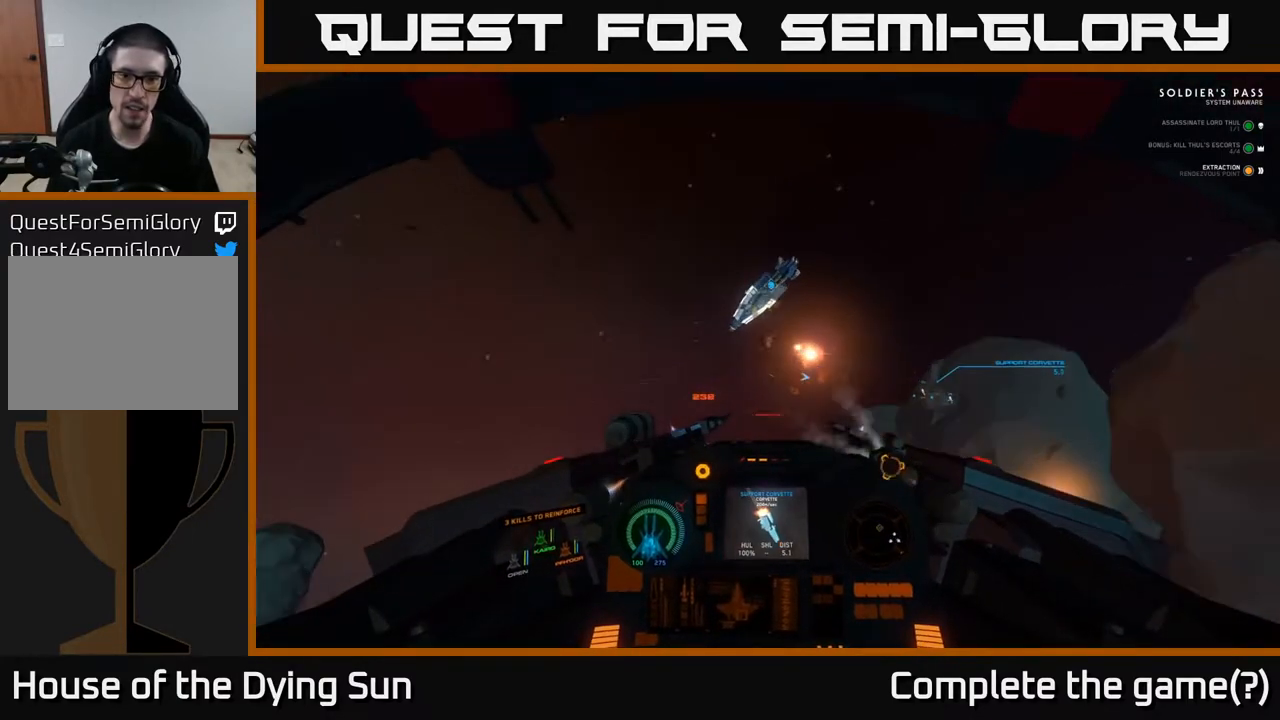
{"buttons": ["L2", "L3"], "left_stick": "center", "right_stick": "up-right", "events": [[233, "right_stick", "center"], [283, "L3", "down"], [483, "right_stick", "up-right"]]}
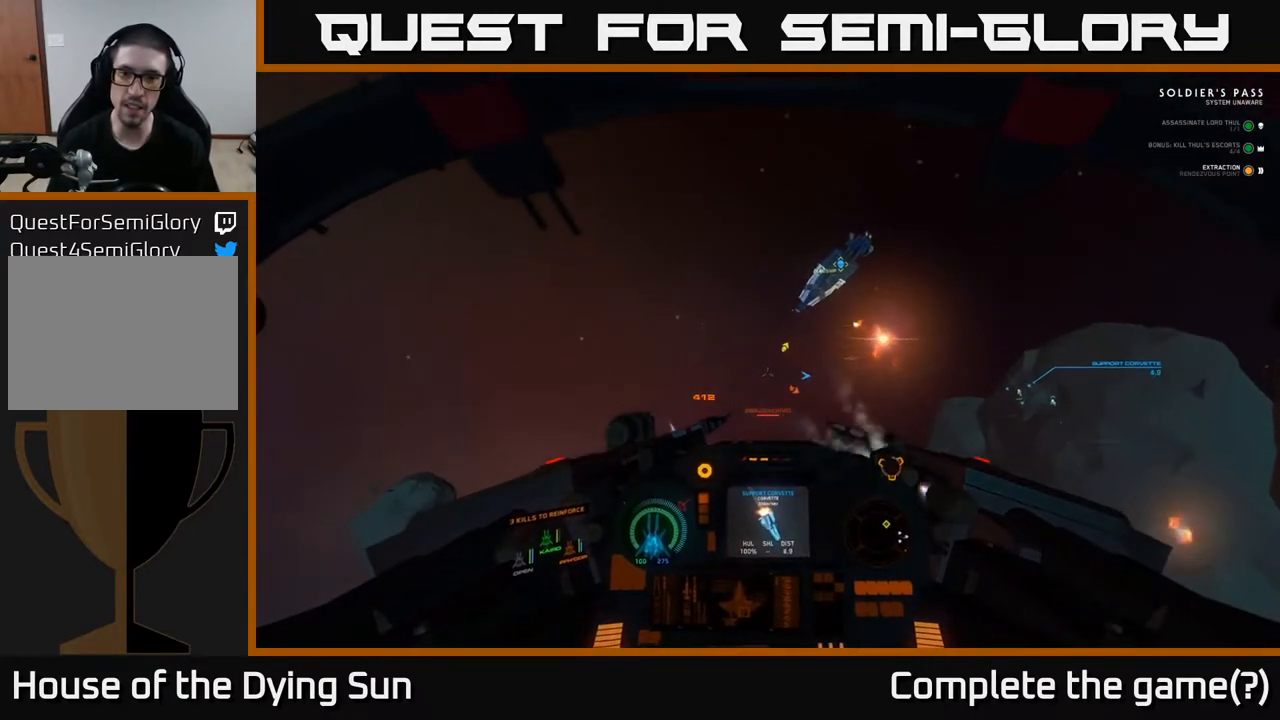
{"buttons": ["L2", "L3"], "left_stick": "center", "right_stick": "up-right", "events": []}
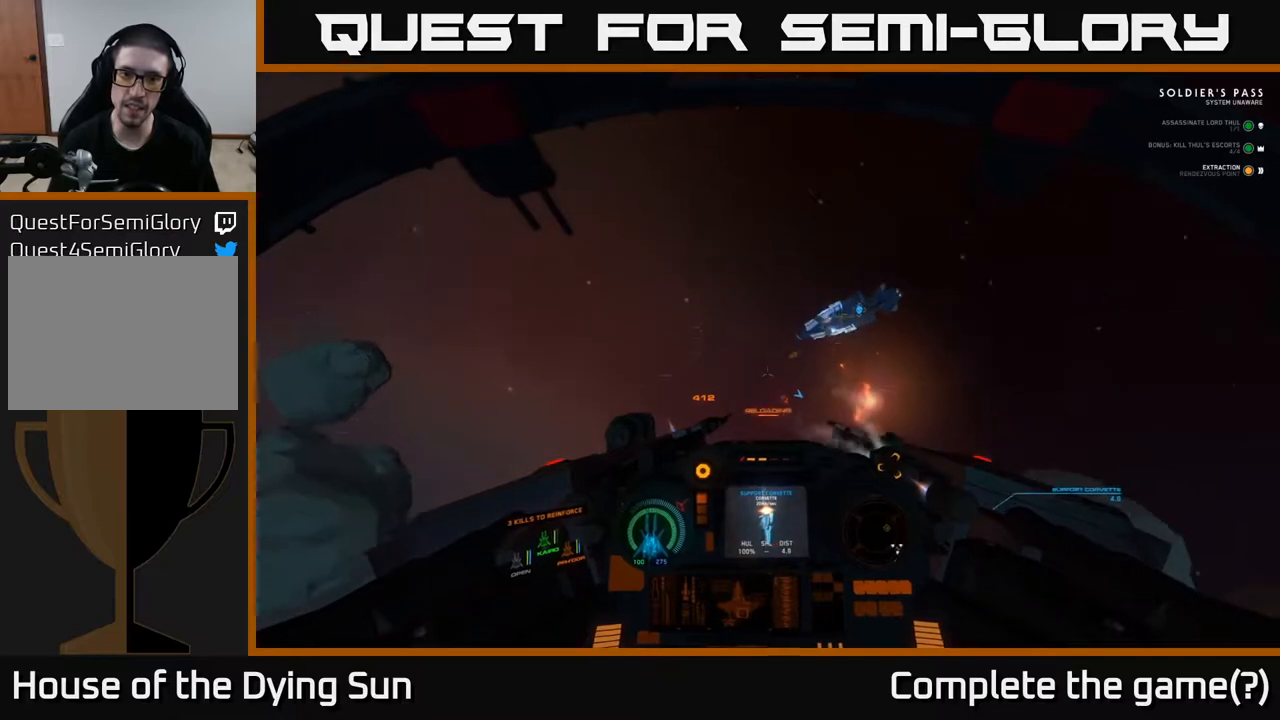
{"buttons": [], "left_stick": "center", "right_stick": "right", "events": [[83, "L3", "up"], [83, "right_stick", "right"], [317, "R1", "down"], [417, "L2", "up"], [433, "R1", "up"]]}
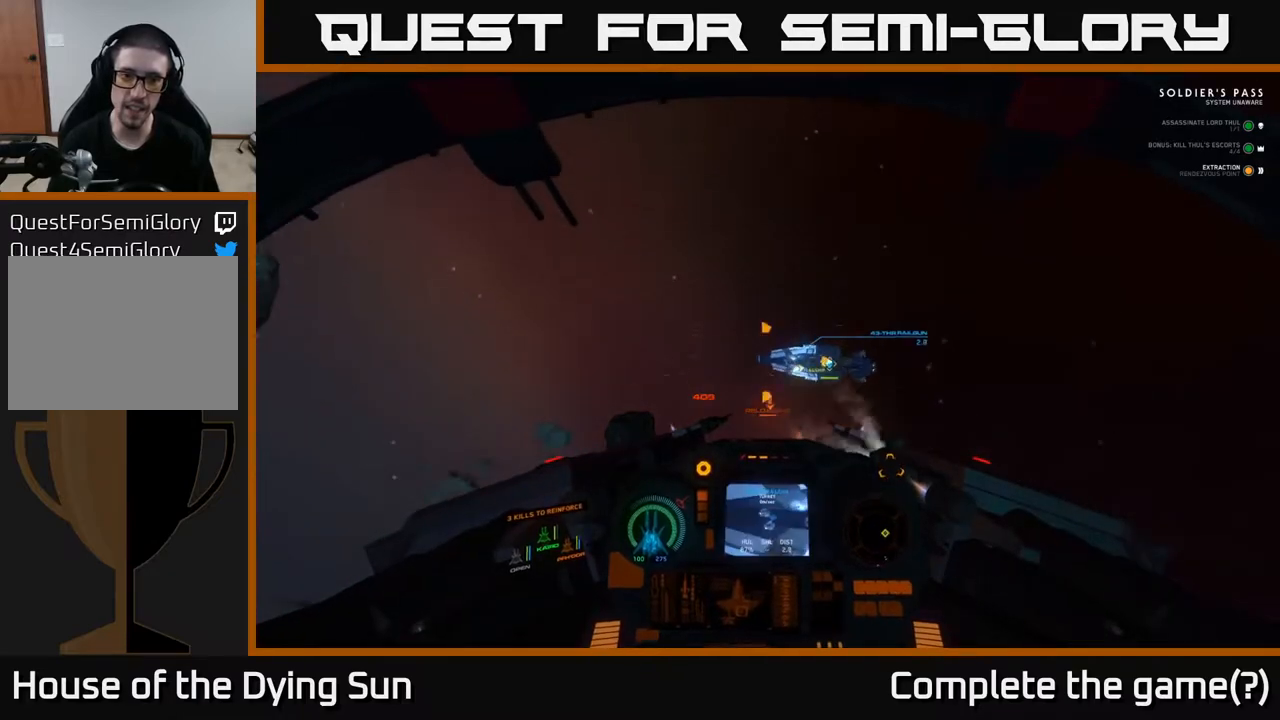
{"buttons": [], "left_stick": "center", "right_stick": "center", "events": [[283, "right_stick", "center"]]}
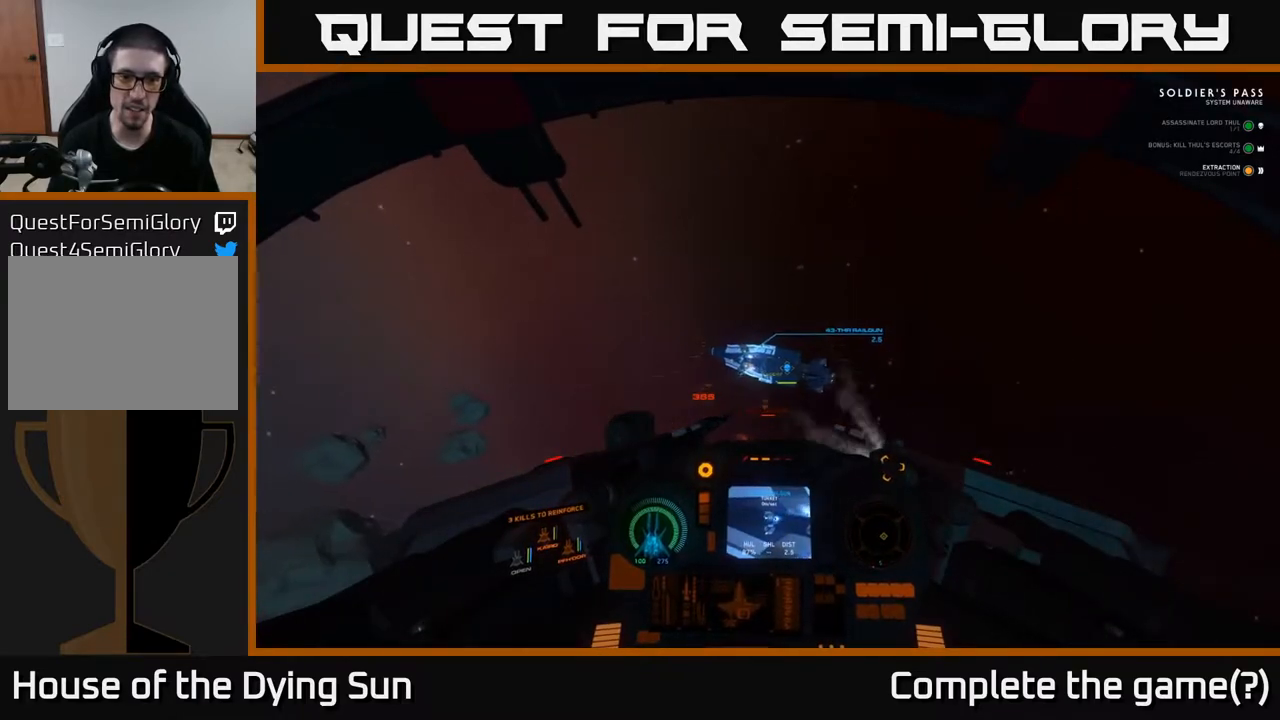
{"buttons": ["L2"], "left_stick": "center", "right_stick": "right", "events": [[67, "right_stick", "up-left"], [233, "right_stick", "down-right"], [383, "L2", "down"], [467, "right_stick", "right"]]}
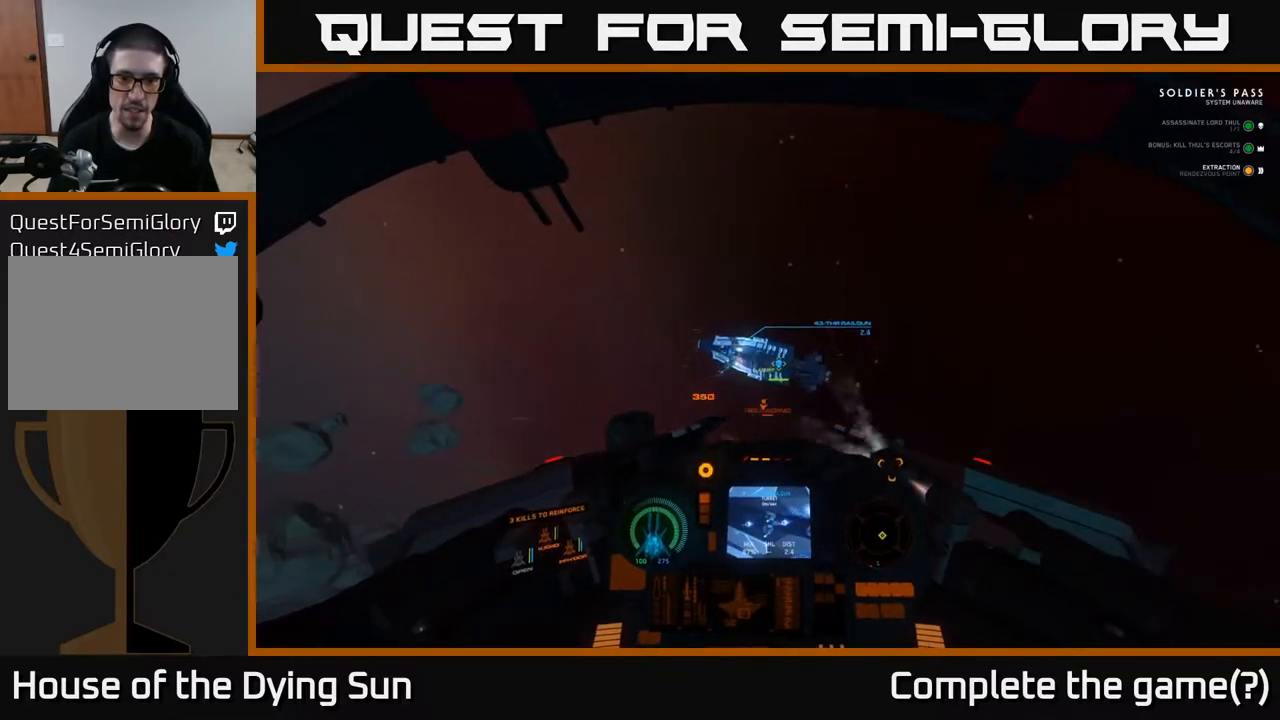
{"buttons": ["L2"], "left_stick": "center", "right_stick": "up-right", "events": [[400, "right_stick", "up-right"]]}
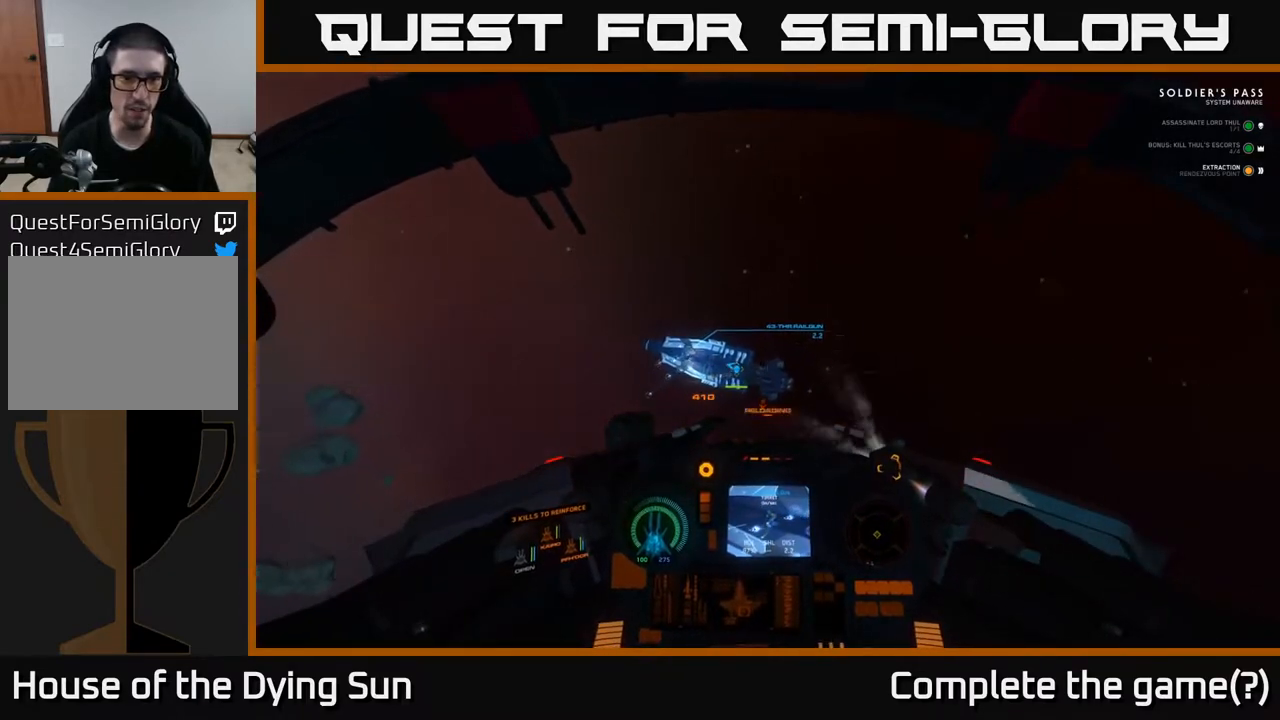
{"buttons": ["L2"], "left_stick": "center", "right_stick": "up", "events": [[167, "right_stick", "up"]]}
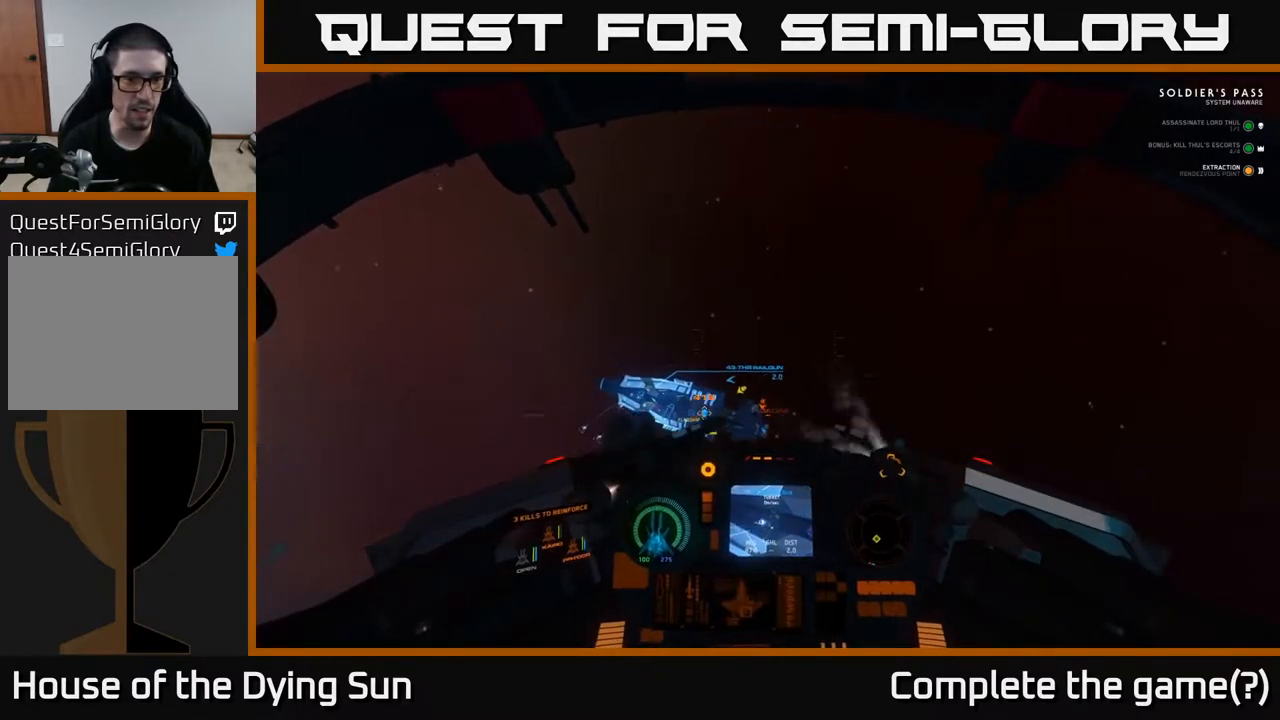
{"buttons": ["L2"], "left_stick": "center", "right_stick": "up", "events": [[67, "right_stick", "center"], [300, "right_stick", "up"]]}
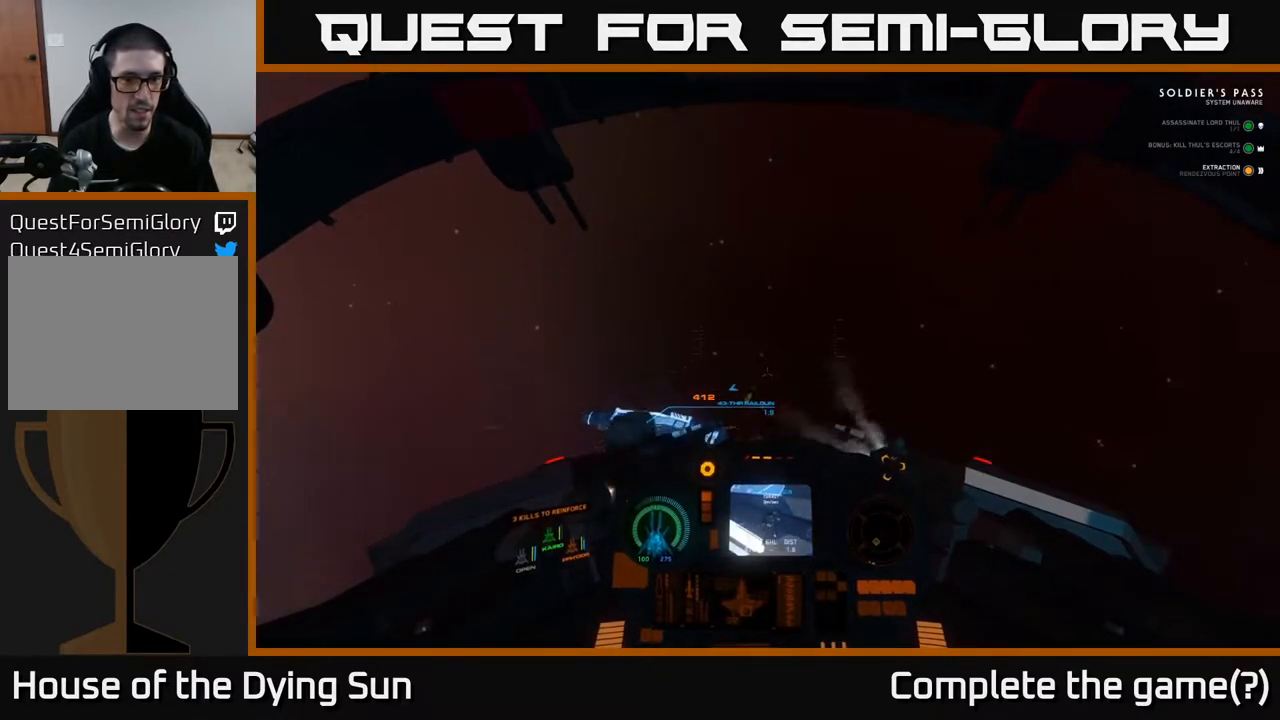
{"buttons": ["L2"], "left_stick": "center", "right_stick": "up", "events": [[217, "right_stick", "left"], [367, "right_stick", "center"], [450, "right_stick", "up"]]}
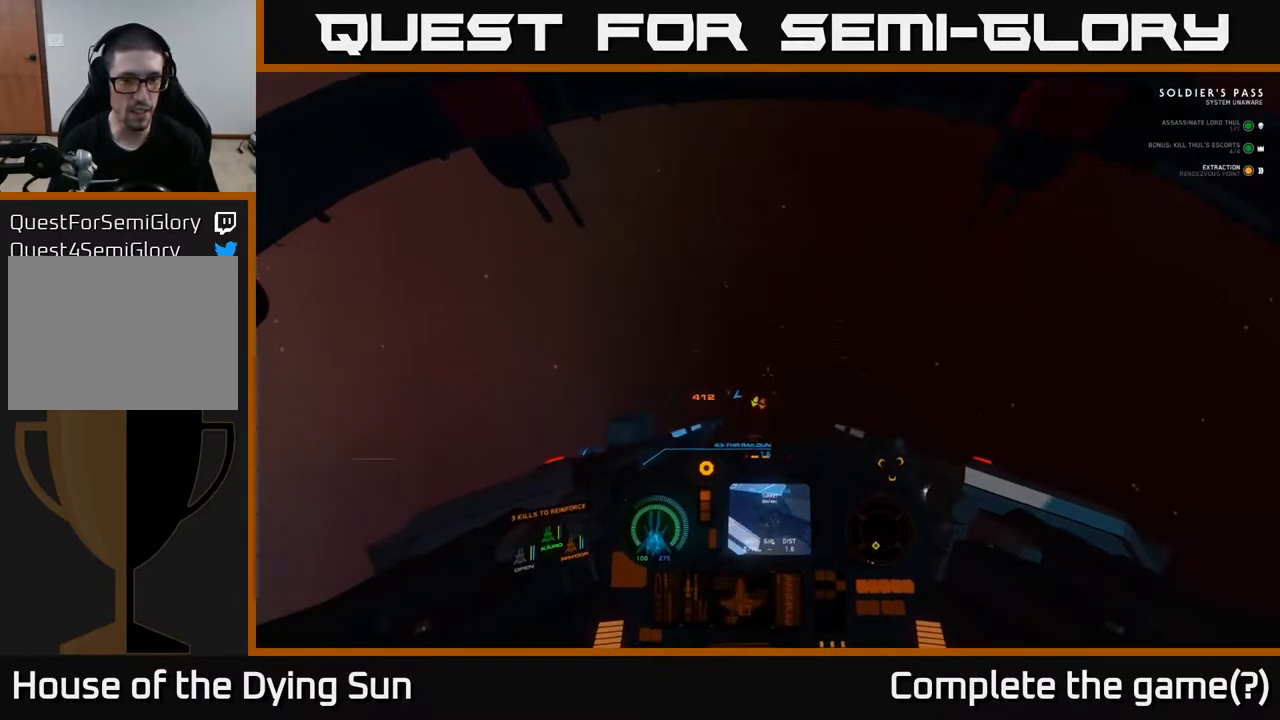
{"buttons": ["L1"], "left_stick": "center", "right_stick": "down", "events": [[433, "L2", "up"], [433, "right_stick", "down"], [500, "L1", "down"]]}
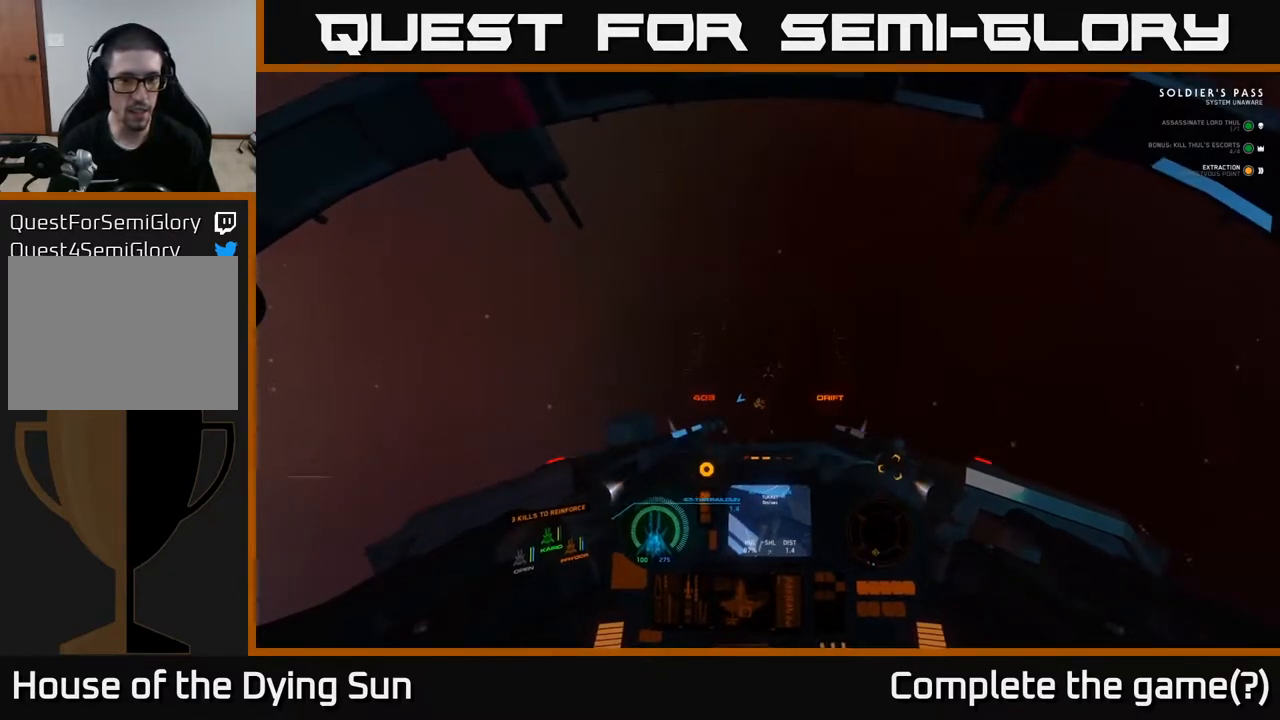
{"buttons": ["L1"], "left_stick": "center", "right_stick": "down", "events": []}
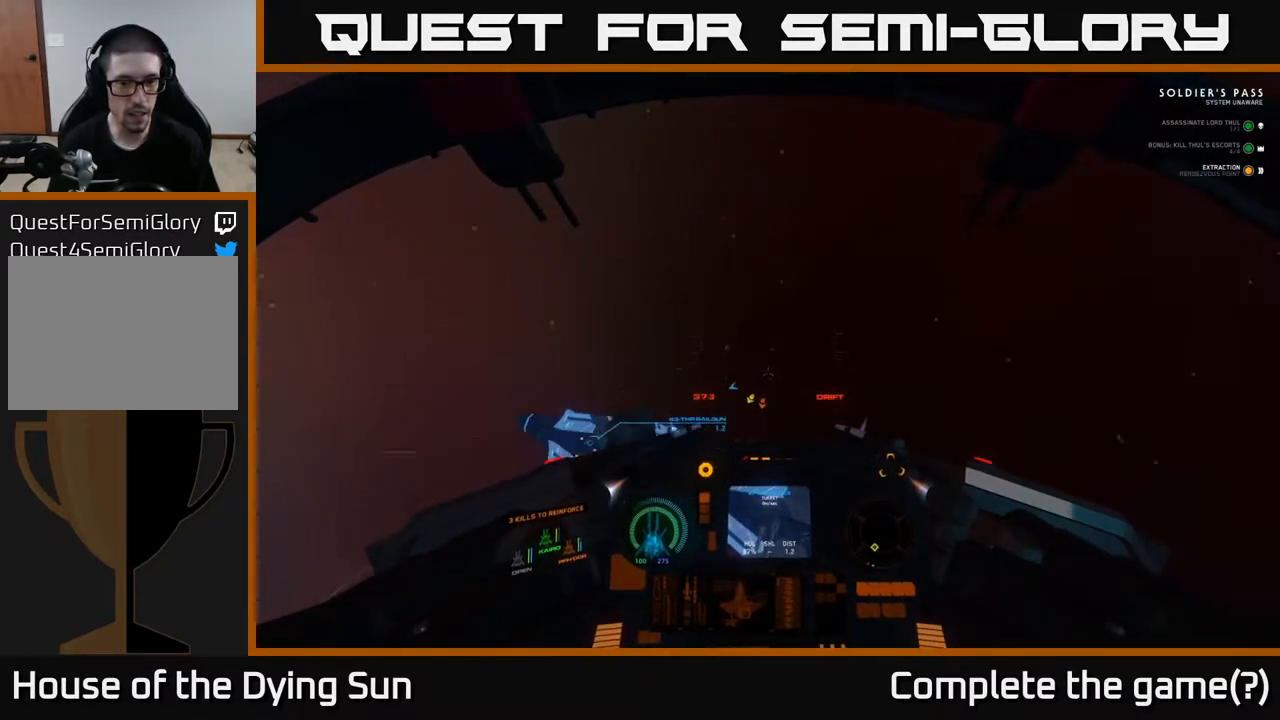
{"buttons": ["L1"], "left_stick": "center", "right_stick": "center", "events": [[183, "right_stick", "down-left"], [383, "right_stick", "center"]]}
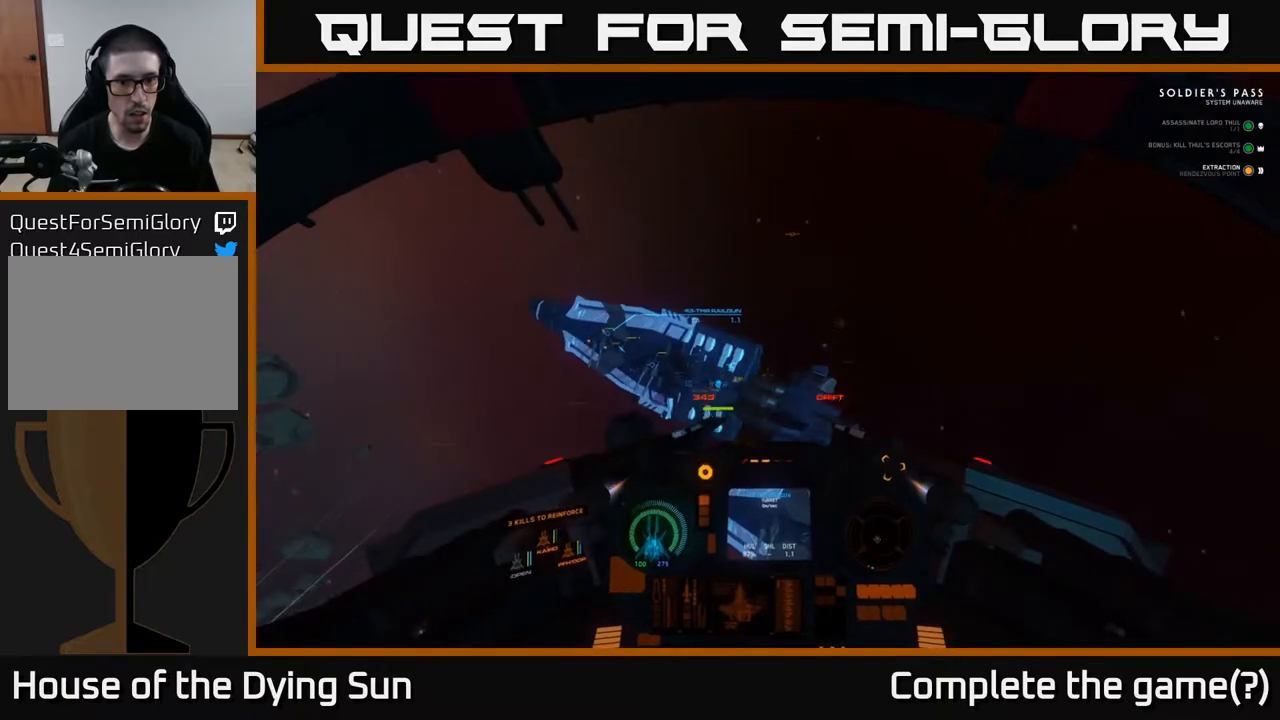
{"buttons": ["L1"], "left_stick": "center", "right_stick": "left", "events": [[167, "right_stick", "down-left"], [383, "right_stick", "center"], [467, "right_stick", "left"]]}
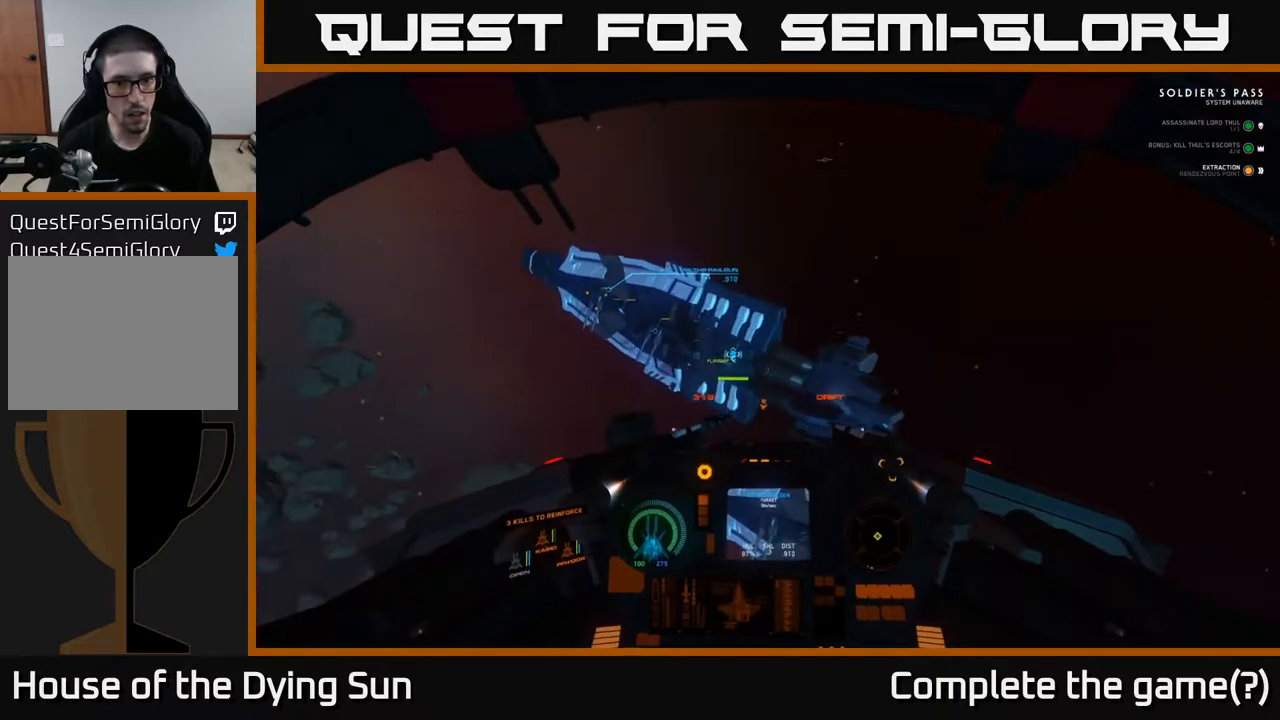
{"buttons": [], "left_stick": "center", "right_stick": "down-left", "events": [[250, "L1", "up"], [300, "right_stick", "center"], [500, "right_stick", "down-left"]]}
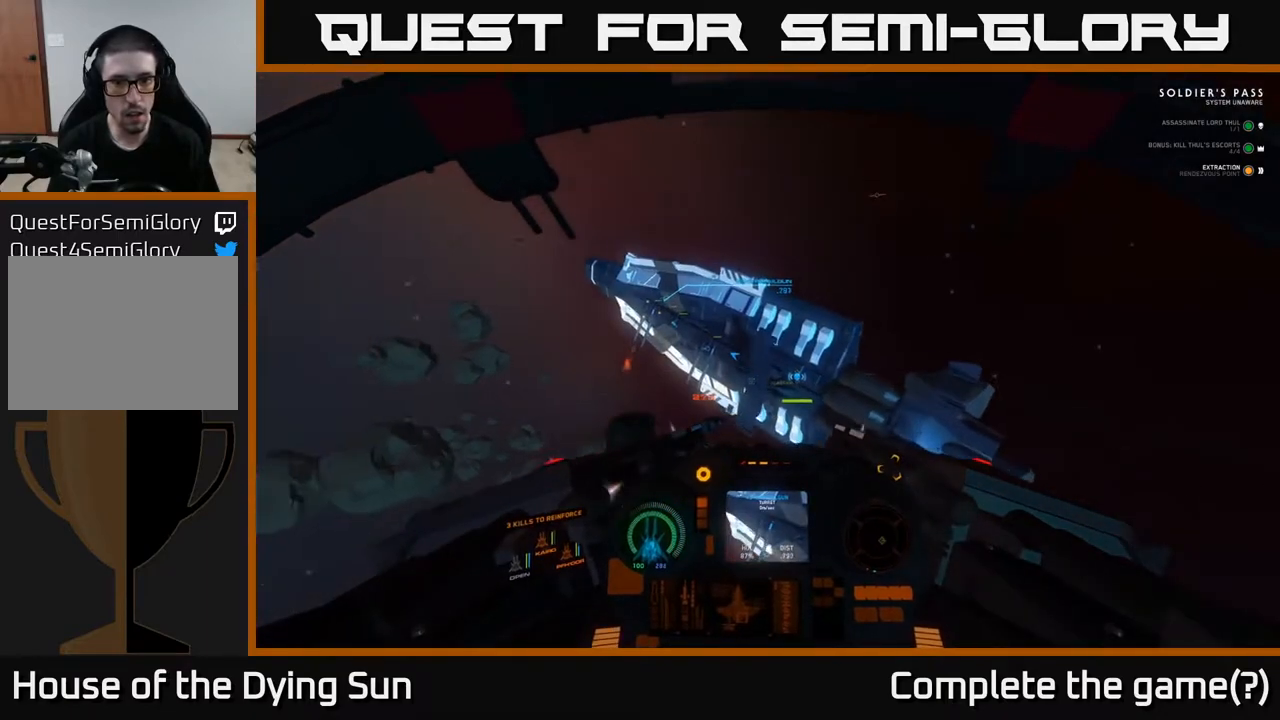
{"buttons": ["L3"], "left_stick": "down", "right_stick": "down", "events": [[67, "left_stick", "down"], [117, "right_stick", "center"], [167, "L3", "down"], [283, "right_stick", "down"]]}
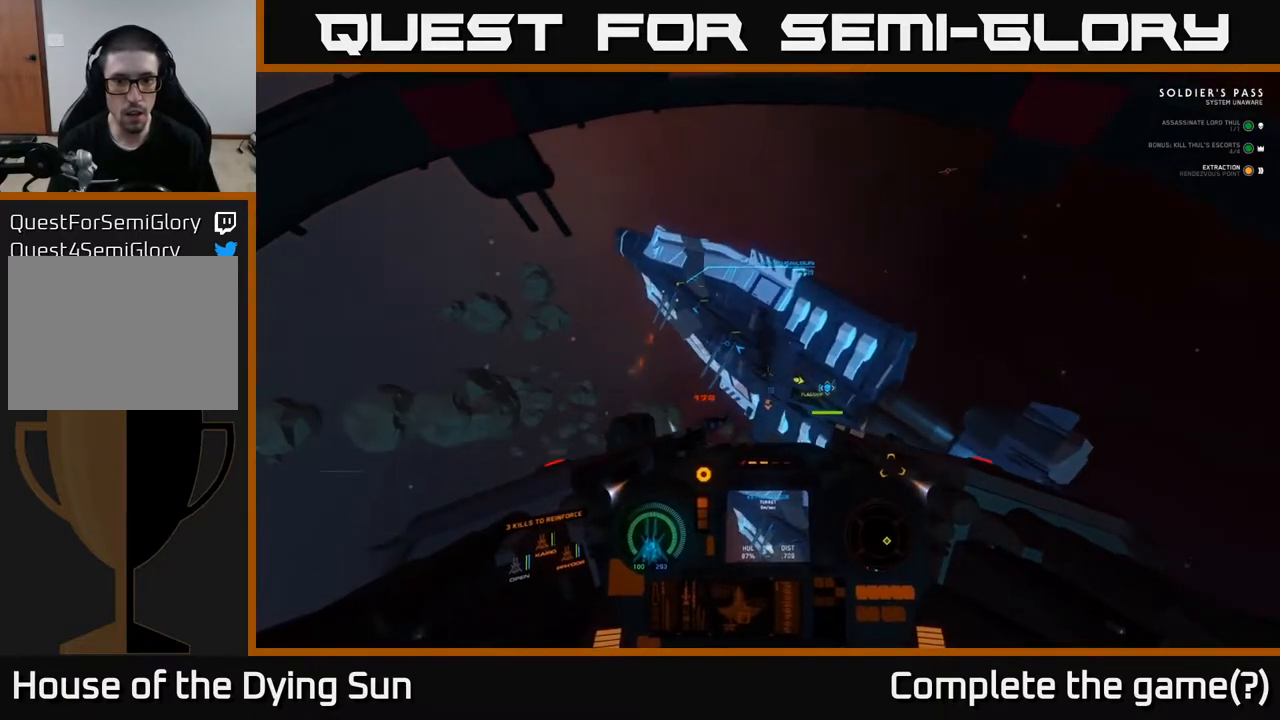
{"buttons": ["R2"], "left_stick": "down", "right_stick": "right", "events": [[17, "L3", "up"], [67, "right_stick", "center"], [200, "R2", "down"], [300, "R2", "up"], [333, "right_stick", "left"], [500, "R2", "down"], [500, "right_stick", "right"]]}
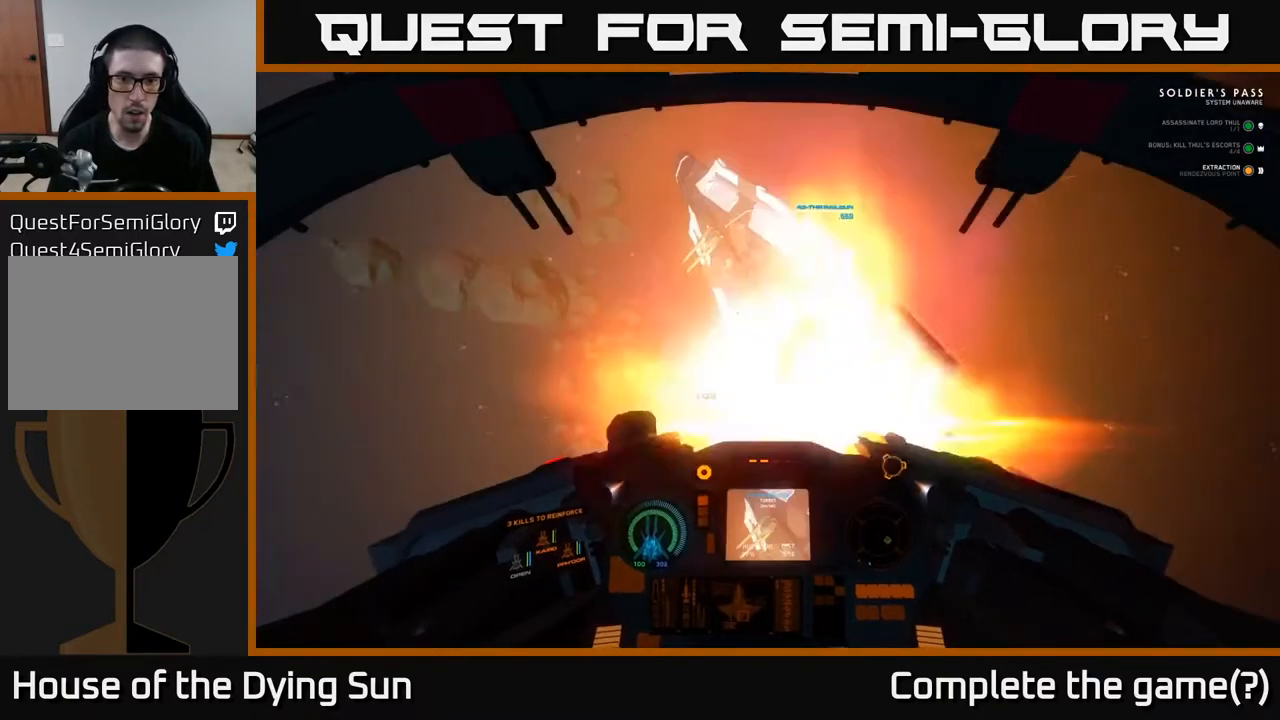
{"buttons": ["L3"], "left_stick": "down", "right_stick": "center", "events": [[33, "right_stick", "center"], [117, "R2", "up"], [150, "right_stick", "down-right"], [283, "L3", "down"], [367, "right_stick", "center"]]}
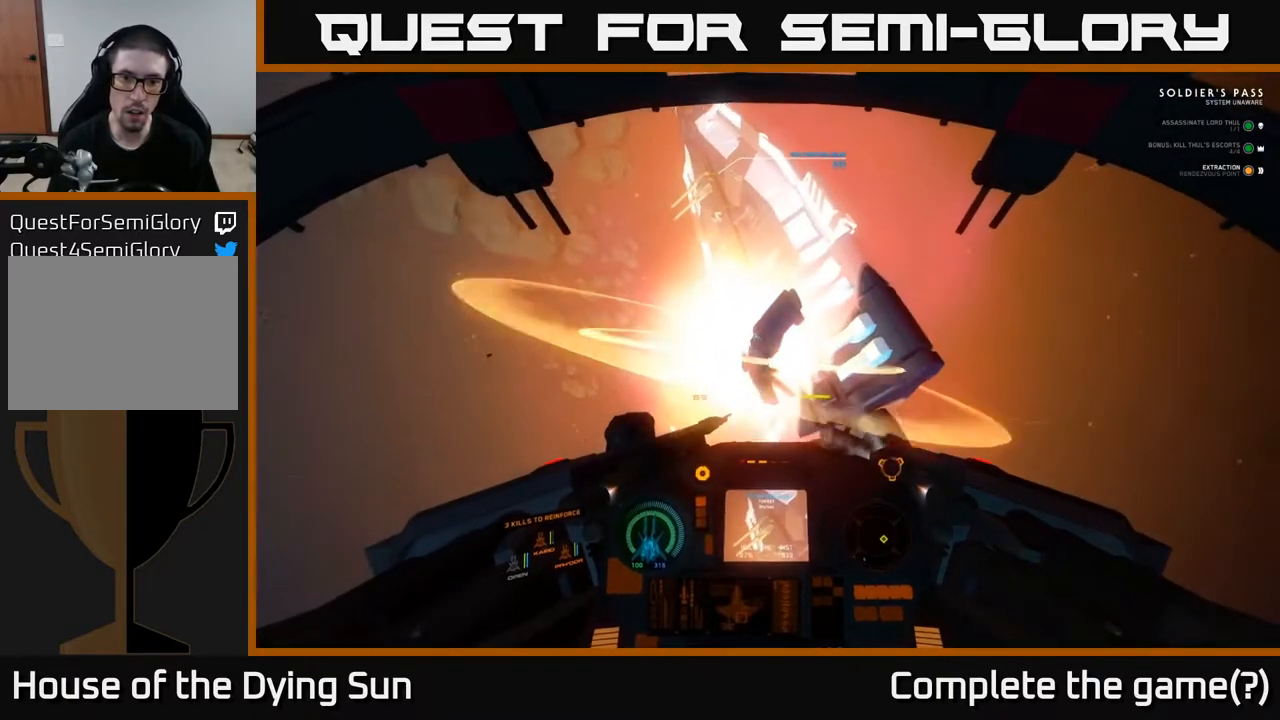
{"buttons": ["L3"], "left_stick": "down", "right_stick": "center", "events": [[133, "right_stick", "up-left"], [467, "right_stick", "center"]]}
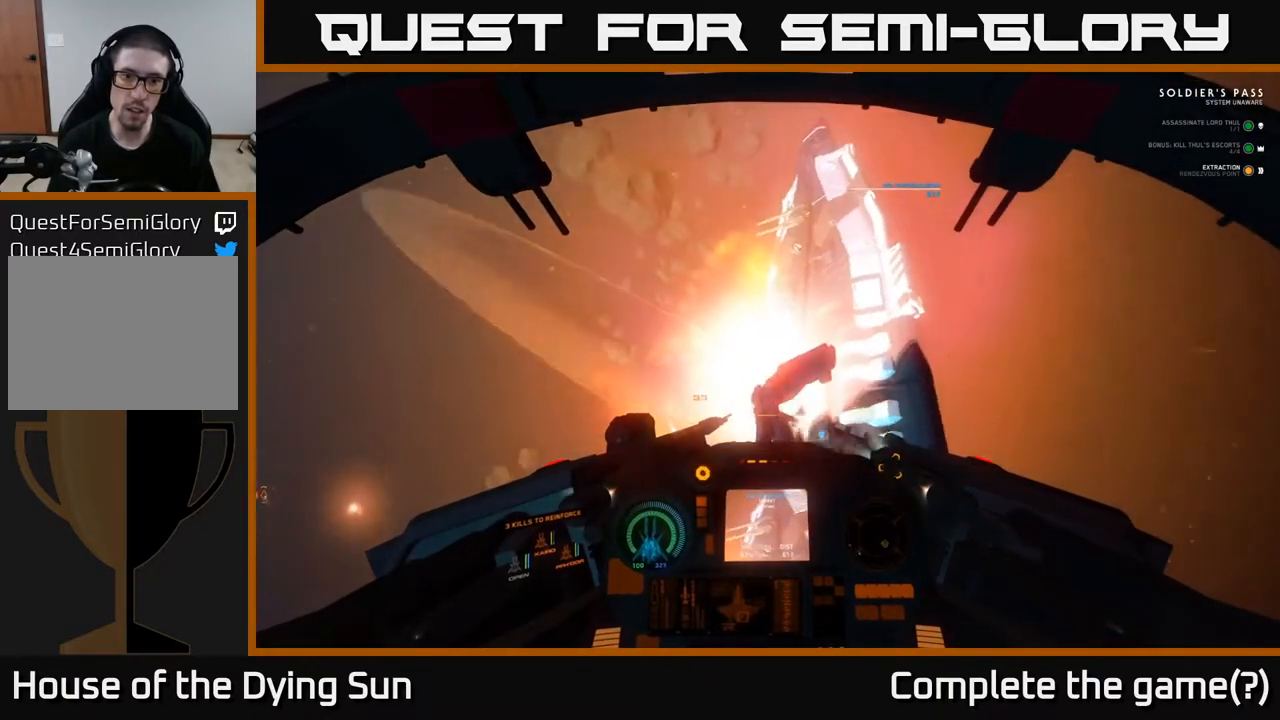
{"buttons": [], "left_stick": "down-left", "right_stick": "center", "events": [[33, "right_stick", "down"], [333, "L3", "up"], [467, "left_stick", "down-left"], [467, "right_stick", "center"]]}
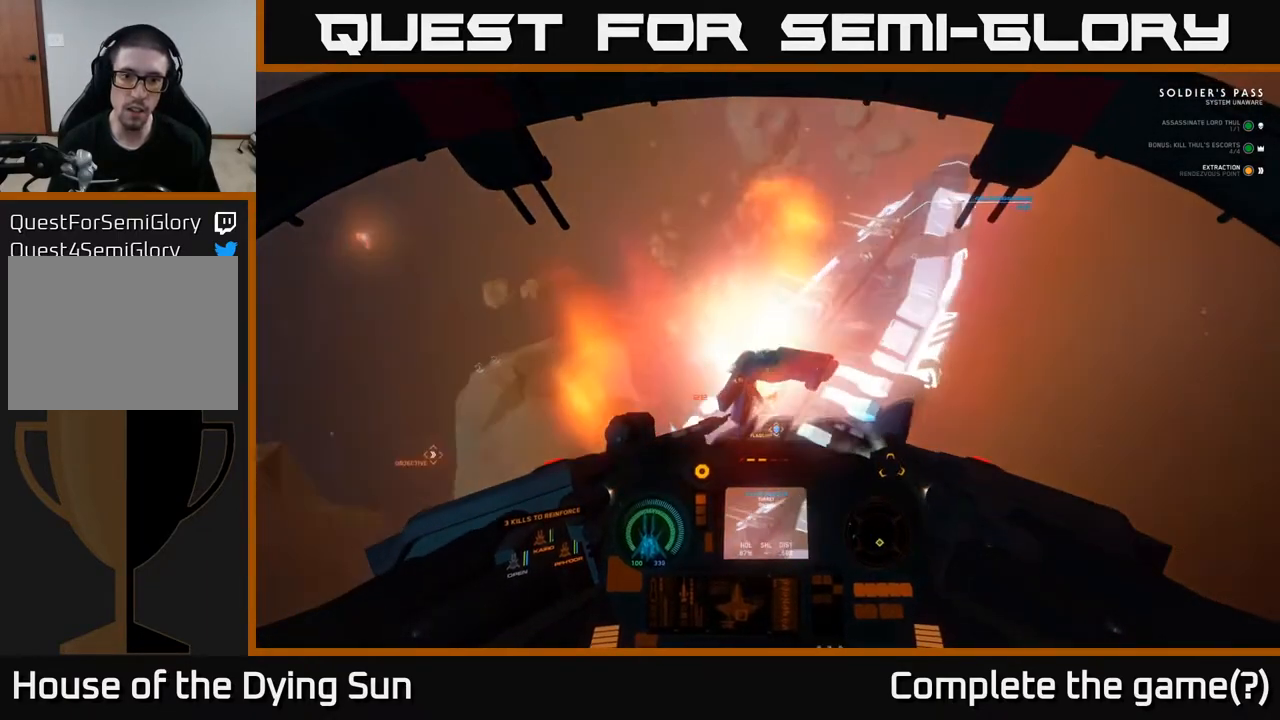
{"buttons": [], "left_stick": "down-left", "right_stick": "left", "events": [[67, "right_stick", "down"], [133, "left_stick", "center"], [217, "right_stick", "down-left"], [433, "left_stick", "down-left"], [483, "right_stick", "left"]]}
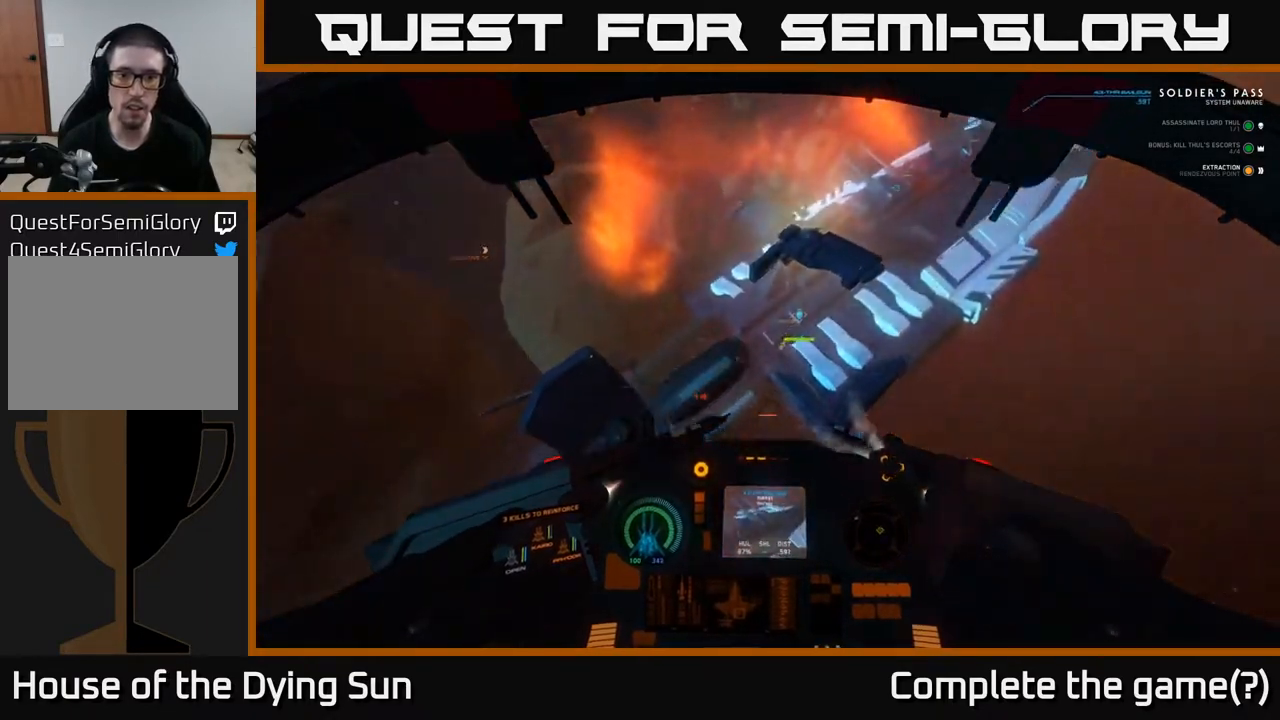
{"buttons": [], "left_stick": "up", "right_stick": "up-right", "events": [[217, "left_stick", "up-left"], [283, "right_stick", "center"], [317, "left_stick", "up"], [433, "right_stick", "up"], [500, "right_stick", "up-right"]]}